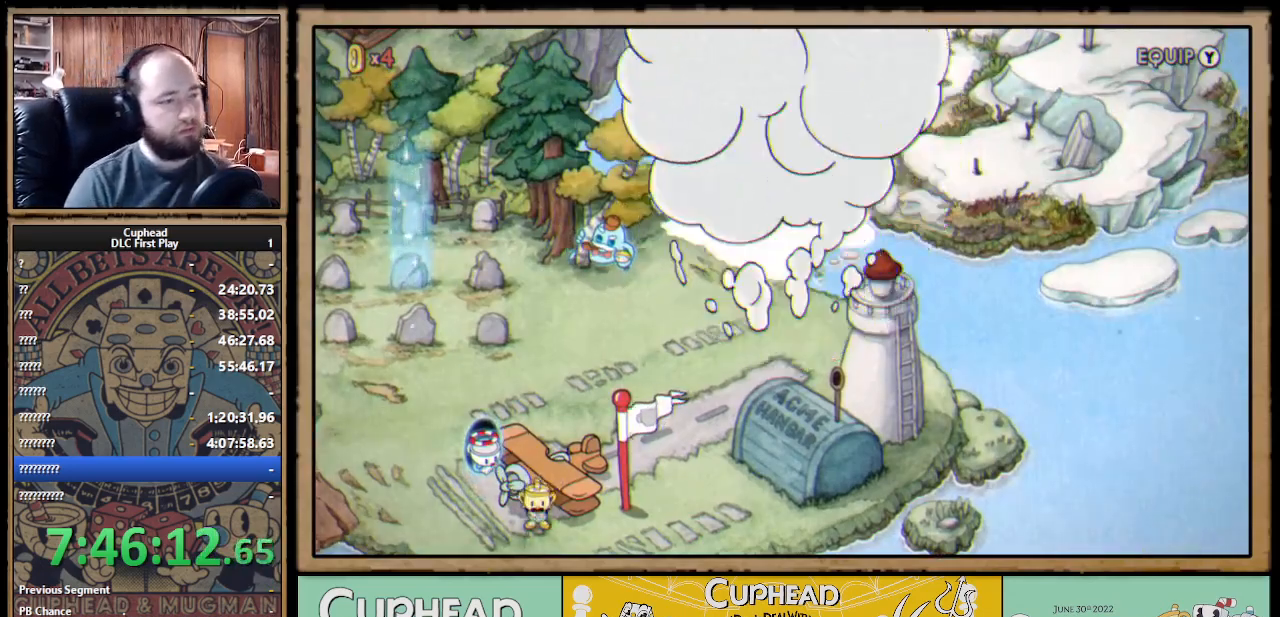
Gameplay with a controller (Xbox layout); each line is a JSON object with the inputs held at the frame after it. "events" lists button and stick changes between this image and that frame as [ms after this image, input, new state], when the widget could be followed in between.
{"buttons": ["DPAD_UP"], "left_stick": "center", "right_stick": "center", "events": [[350, "DPAD_UP", "down"]]}
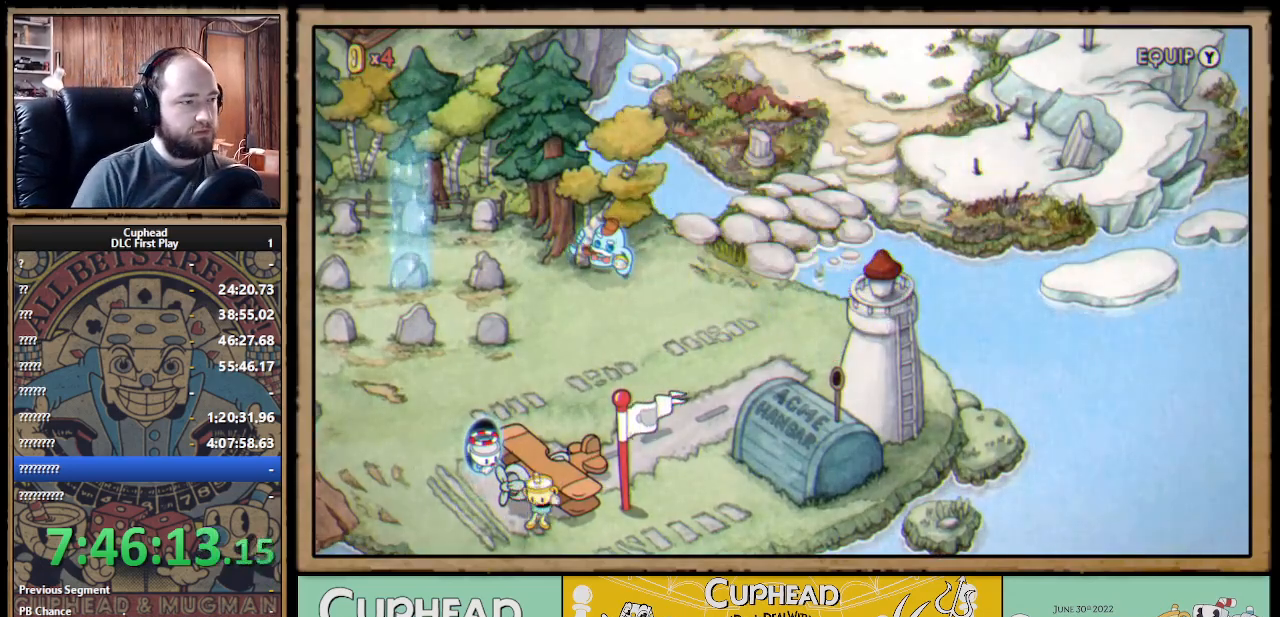
{"buttons": ["DPAD_UP", "DPAD_RIGHT"], "left_stick": "center", "right_stick": "center", "events": [[483, "DPAD_RIGHT", "down"]]}
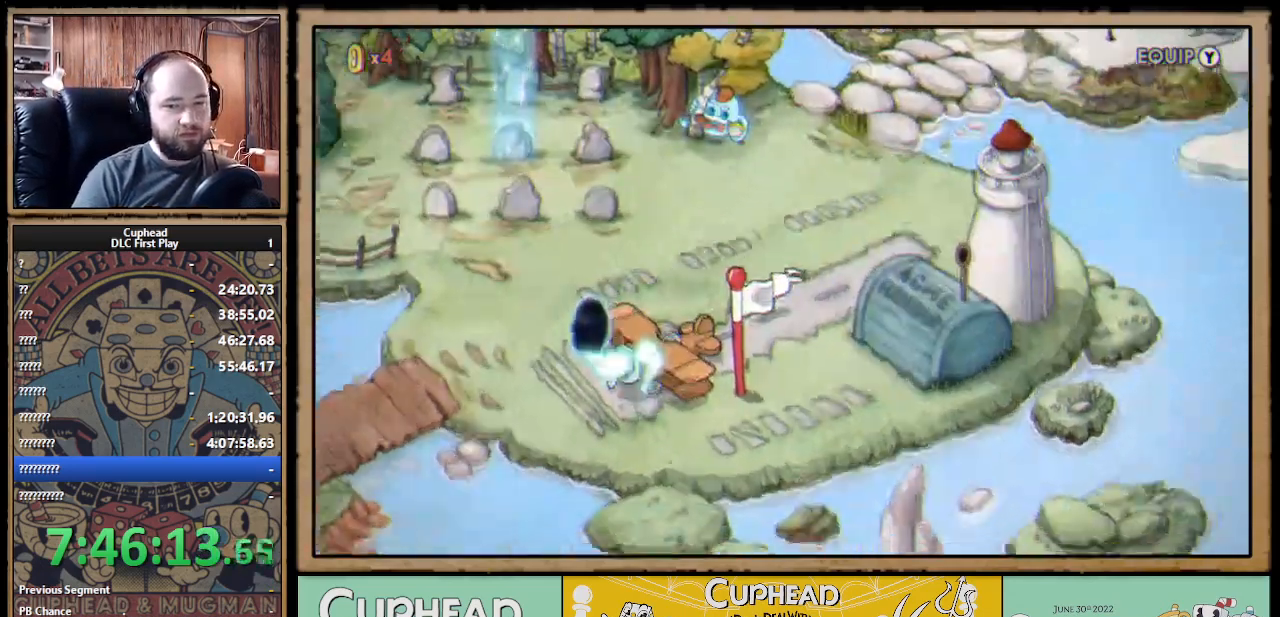
{"buttons": ["DPAD_UP", "DPAD_RIGHT"], "left_stick": "center", "right_stick": "center", "events": []}
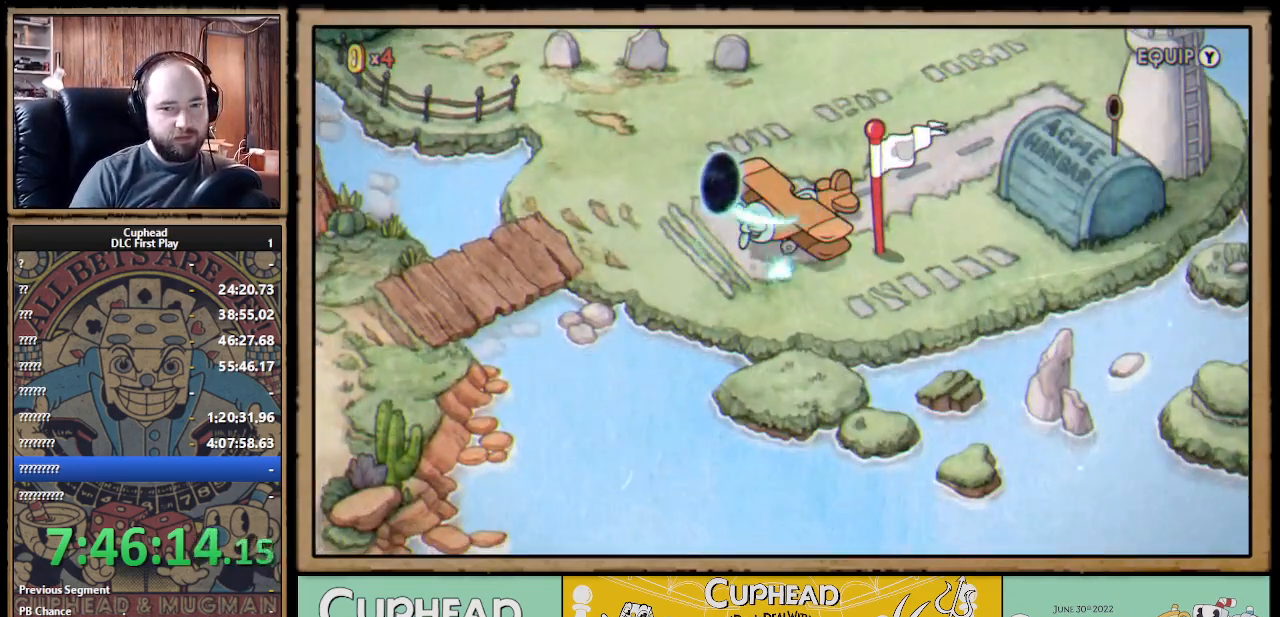
{"buttons": ["DPAD_UP", "DPAD_RIGHT"], "left_stick": "center", "right_stick": "center", "events": []}
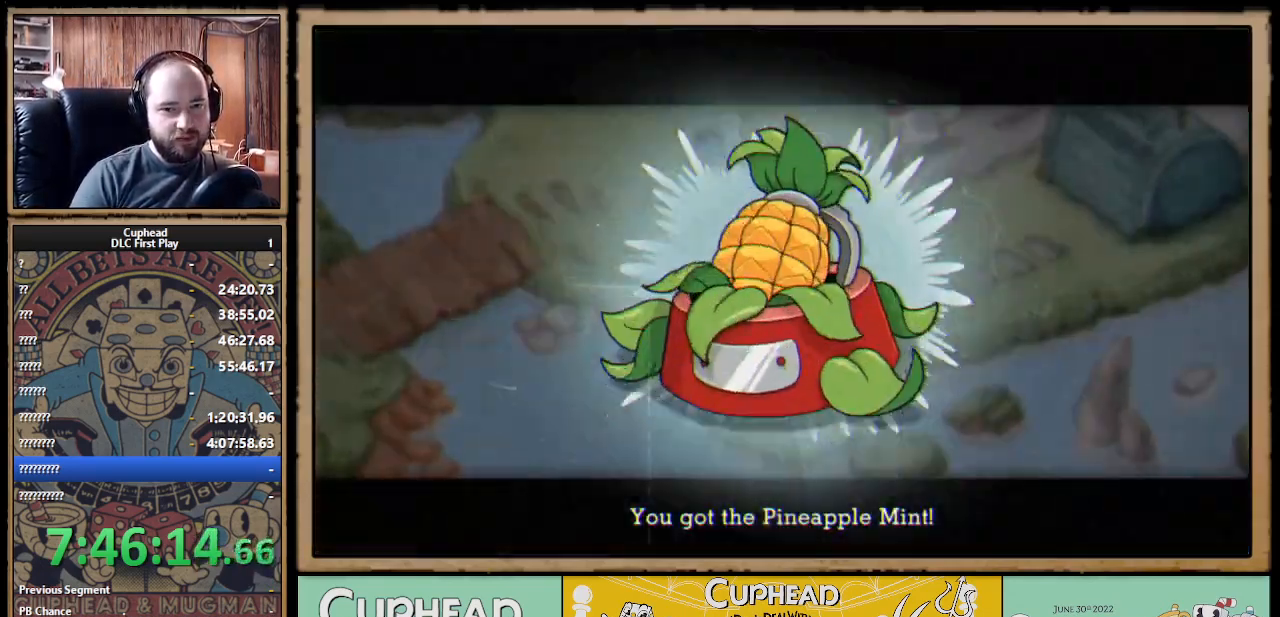
{"buttons": ["DPAD_UP", "DPAD_RIGHT"], "left_stick": "center", "right_stick": "center", "events": [[200, "A", "down"], [350, "A", "up"], [383, "A", "down"], [467, "A", "up"]]}
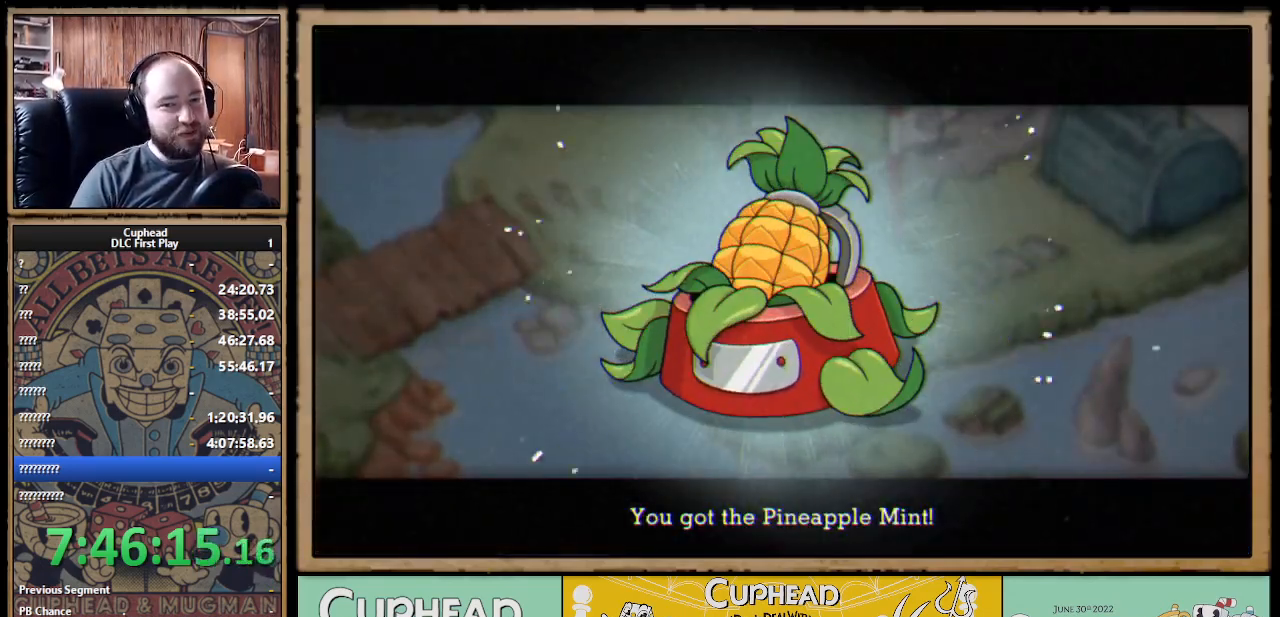
{"buttons": ["DPAD_UP", "DPAD_RIGHT"], "left_stick": "center", "right_stick": "center", "events": [[33, "A", "down"], [117, "A", "up"], [300, "A", "down"], [367, "A", "up"], [433, "A", "down"], [483, "A", "up"]]}
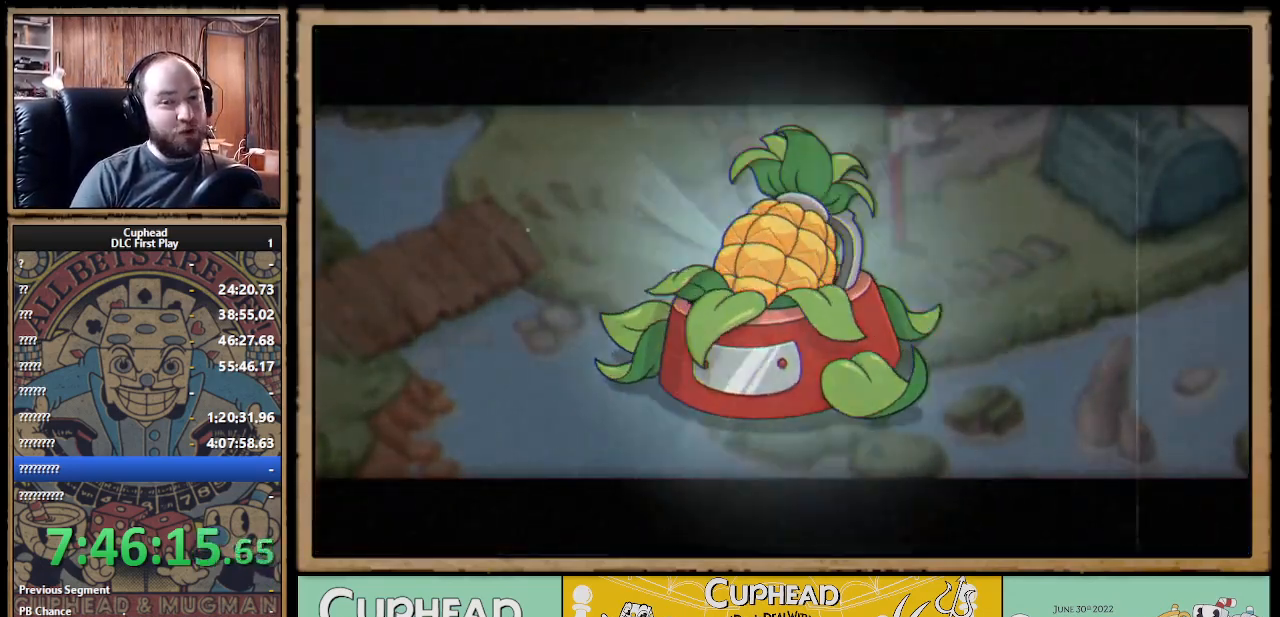
{"buttons": ["DPAD_UP", "DPAD_RIGHT"], "left_stick": "center", "right_stick": "center", "events": [[167, "A", "down"], [233, "A", "up"]]}
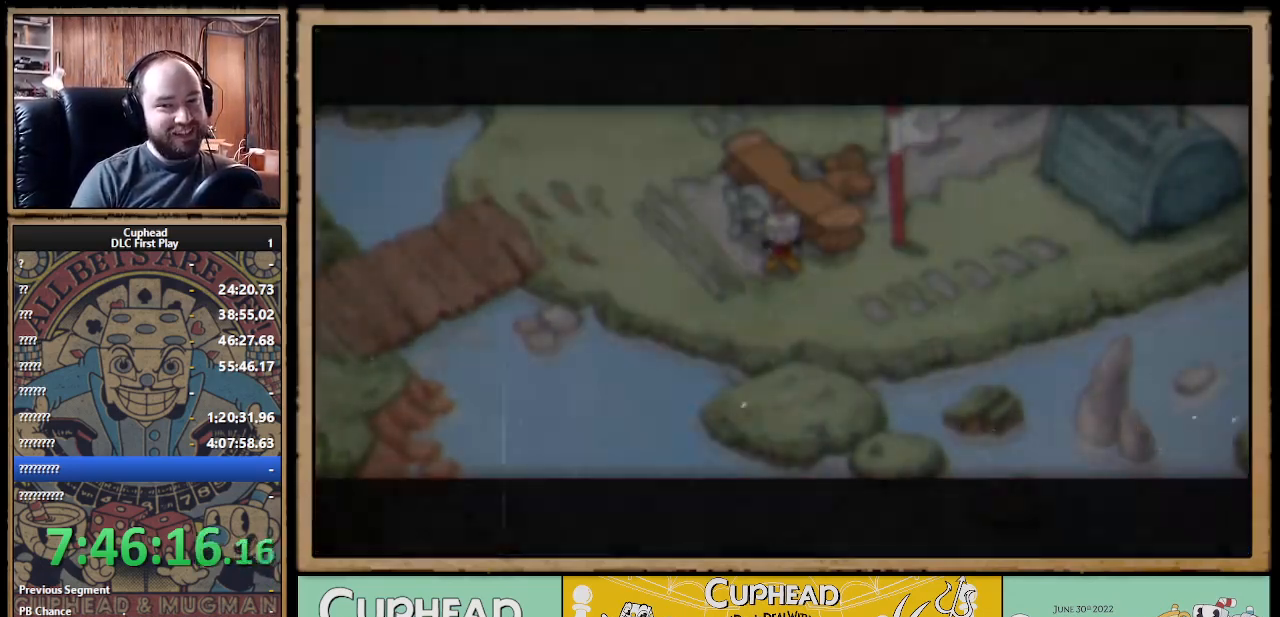
{"buttons": ["DPAD_UP", "DPAD_RIGHT"], "left_stick": "center", "right_stick": "center", "events": []}
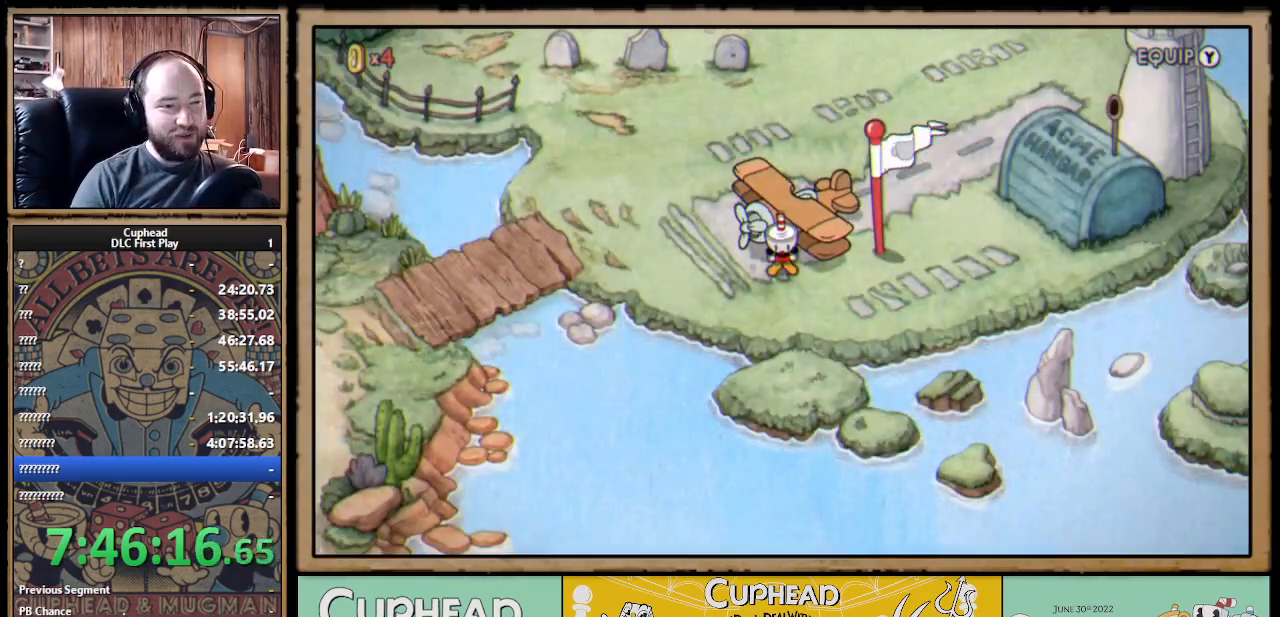
{"buttons": ["DPAD_RIGHT"], "left_stick": "center", "right_stick": "center", "events": [[350, "DPAD_UP", "up"], [367, "DPAD_RIGHT", "up"], [417, "DPAD_RIGHT", "down"]]}
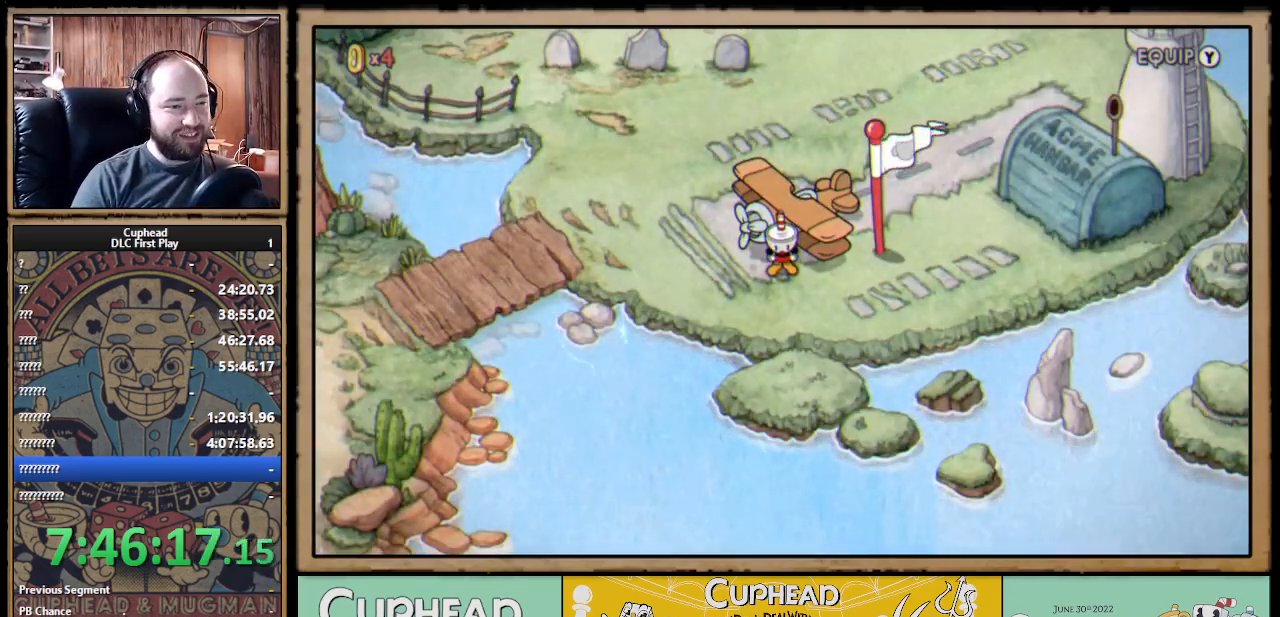
{"buttons": ["DPAD_RIGHT"], "left_stick": "center", "right_stick": "center", "events": []}
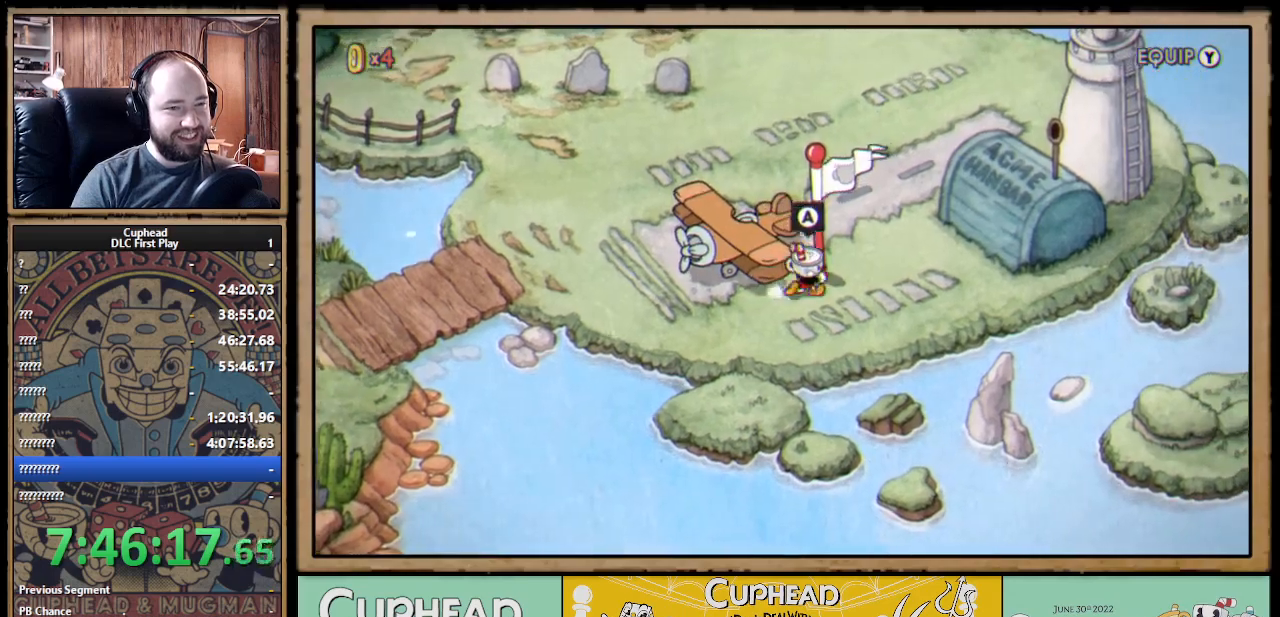
{"buttons": ["DPAD_UP"], "left_stick": "center", "right_stick": "center", "events": [[167, "DPAD_UP", "down"], [450, "DPAD_RIGHT", "up"]]}
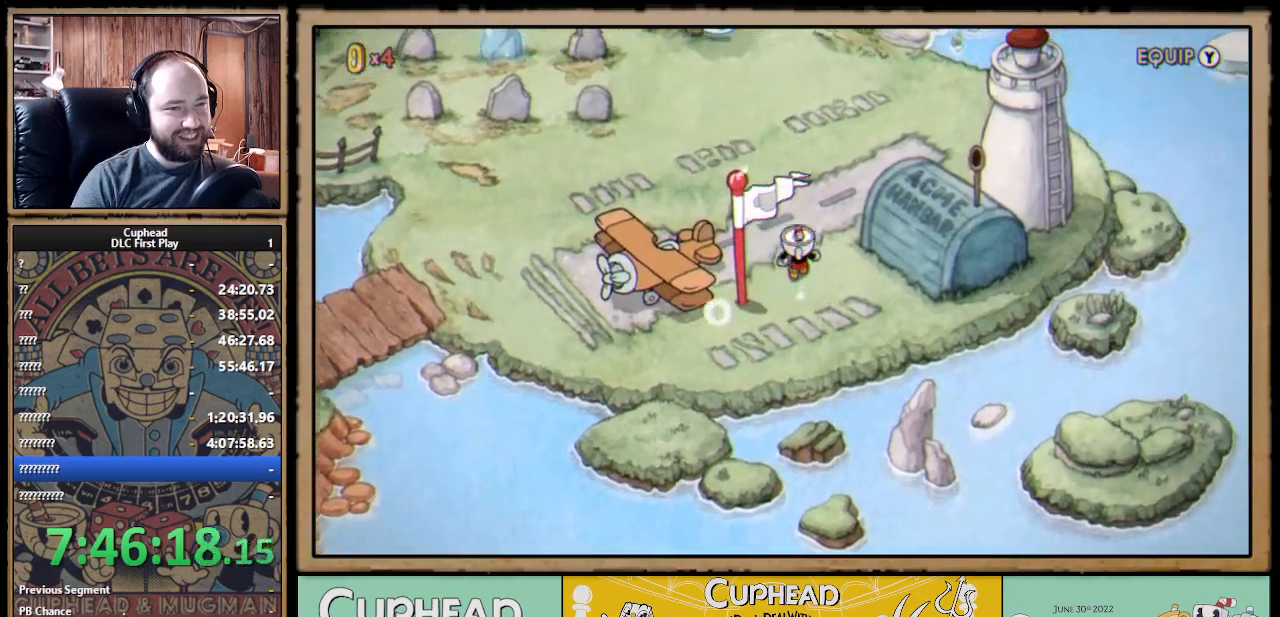
{"buttons": ["DPAD_UP"], "left_stick": "center", "right_stick": "center", "events": []}
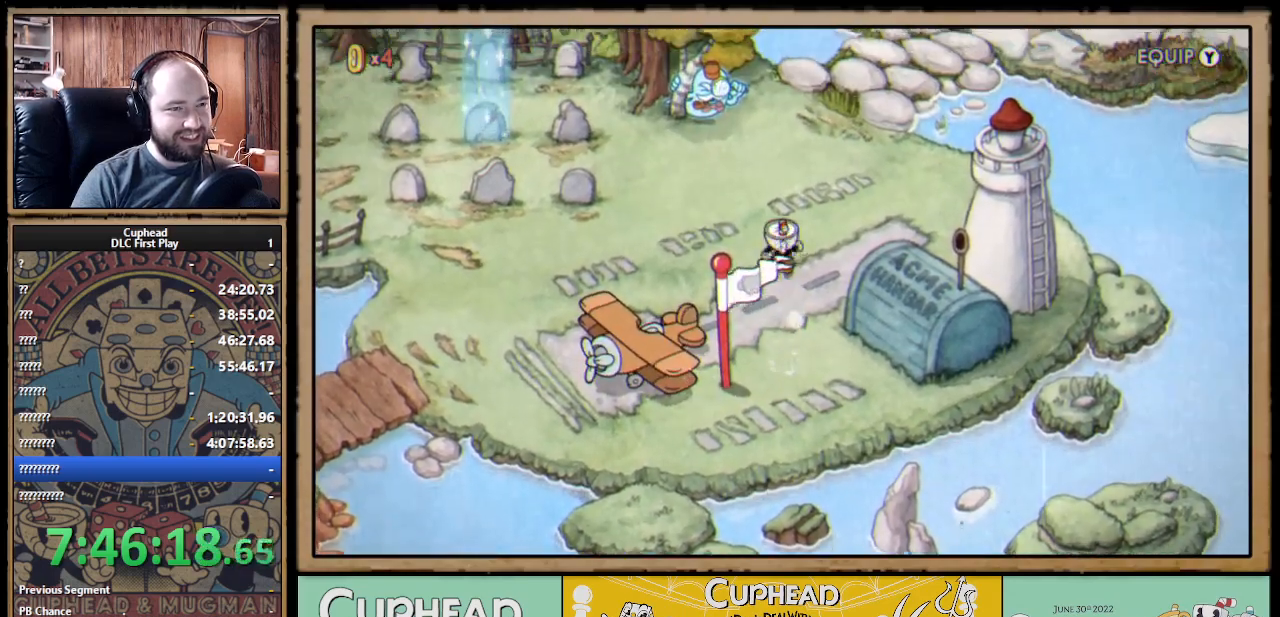
{"buttons": ["DPAD_UP"], "left_stick": "center", "right_stick": "center", "events": [[83, "DPAD_RIGHT", "down"], [483, "DPAD_RIGHT", "up"]]}
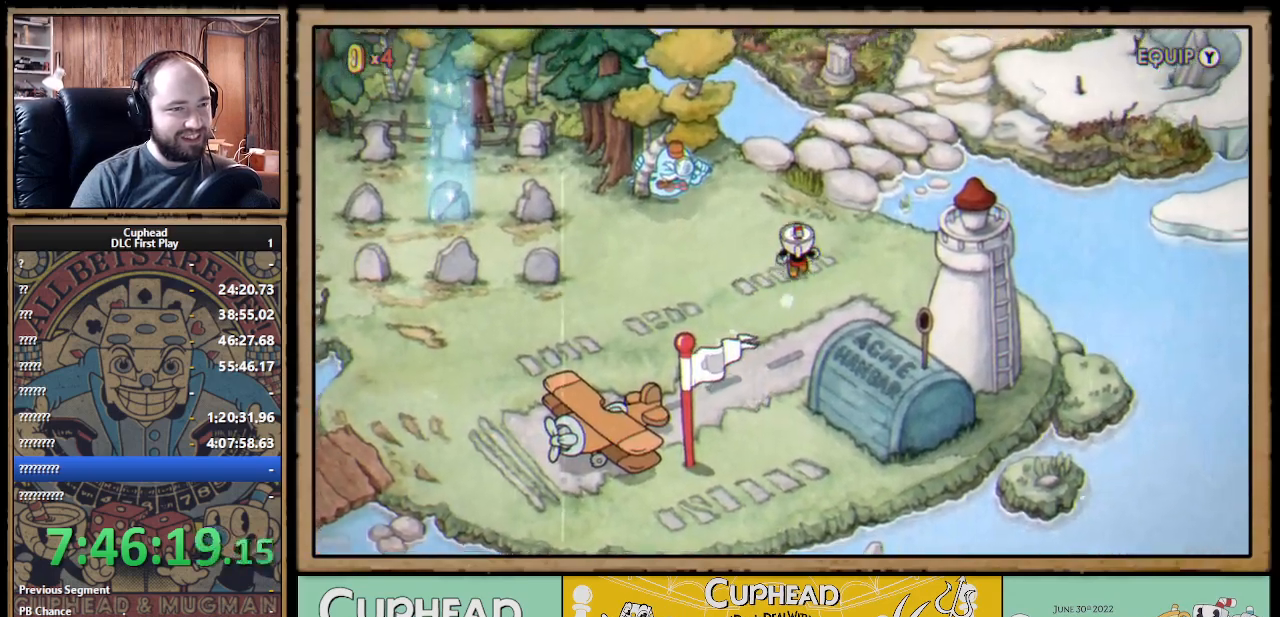
{"buttons": ["DPAD_UP", "DPAD_RIGHT"], "left_stick": "center", "right_stick": "center", "events": [[333, "DPAD_RIGHT", "down"]]}
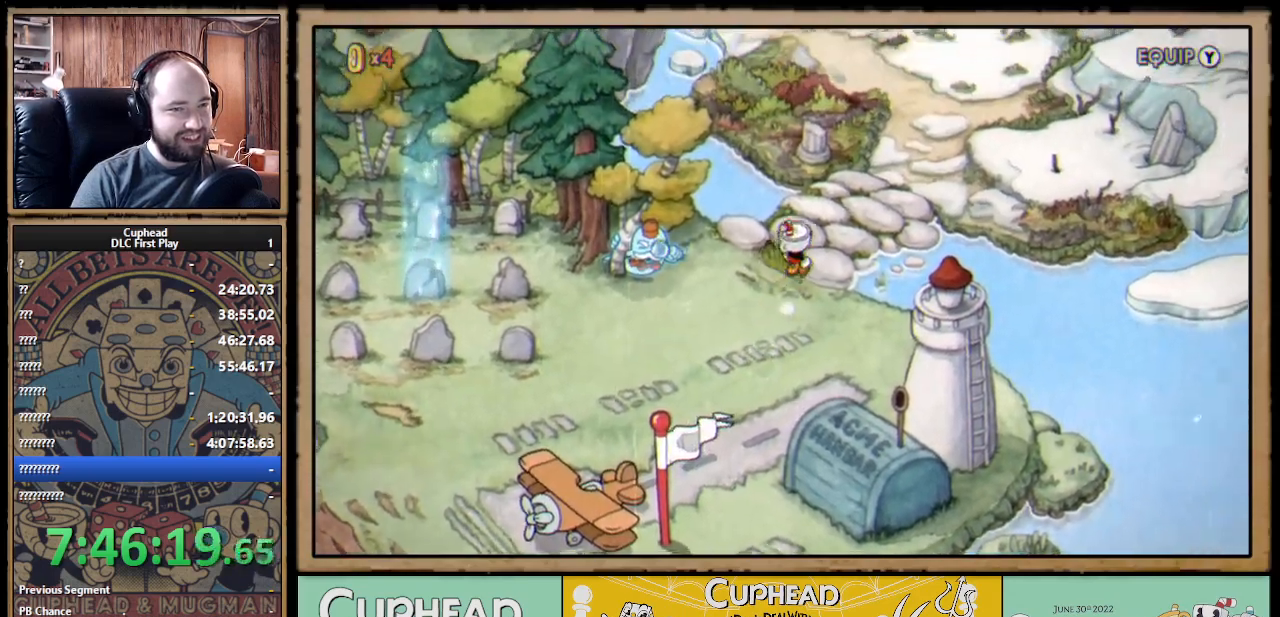
{"buttons": ["DPAD_UP", "DPAD_RIGHT"], "left_stick": "center", "right_stick": "center", "events": []}
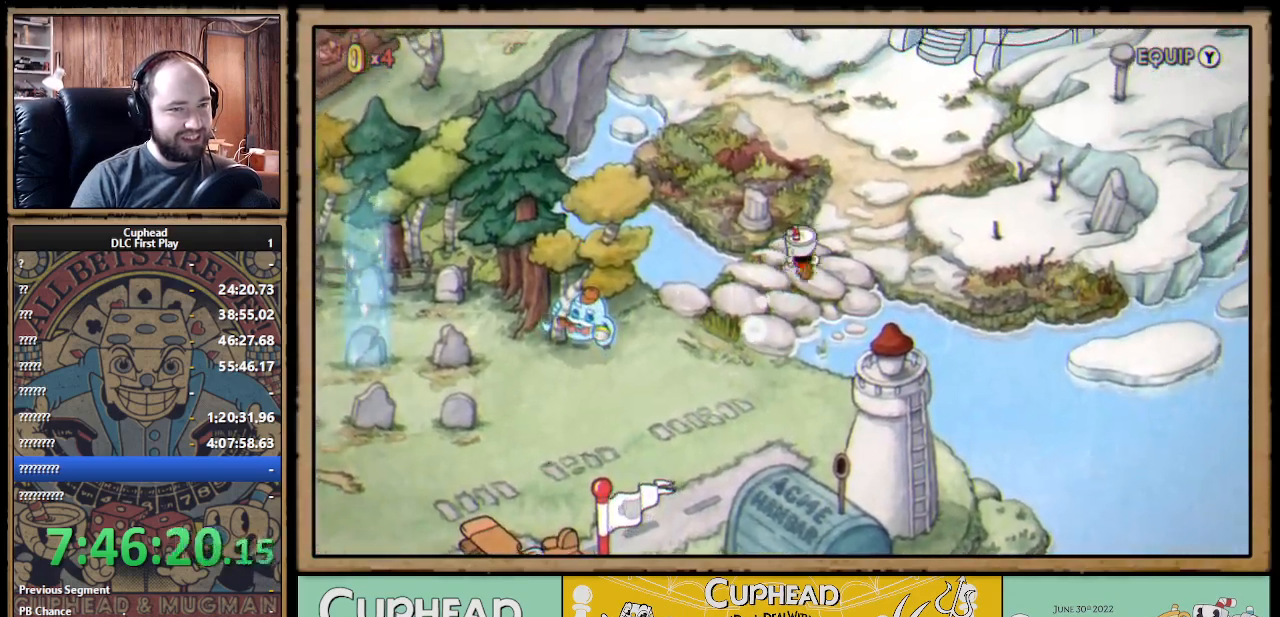
{"buttons": ["A", "DPAD_UP", "DPAD_RIGHT"], "left_stick": "center", "right_stick": "center", "events": [[117, "A", "down"], [233, "A", "up"], [317, "A", "down"], [417, "A", "up"], [500, "A", "down"]]}
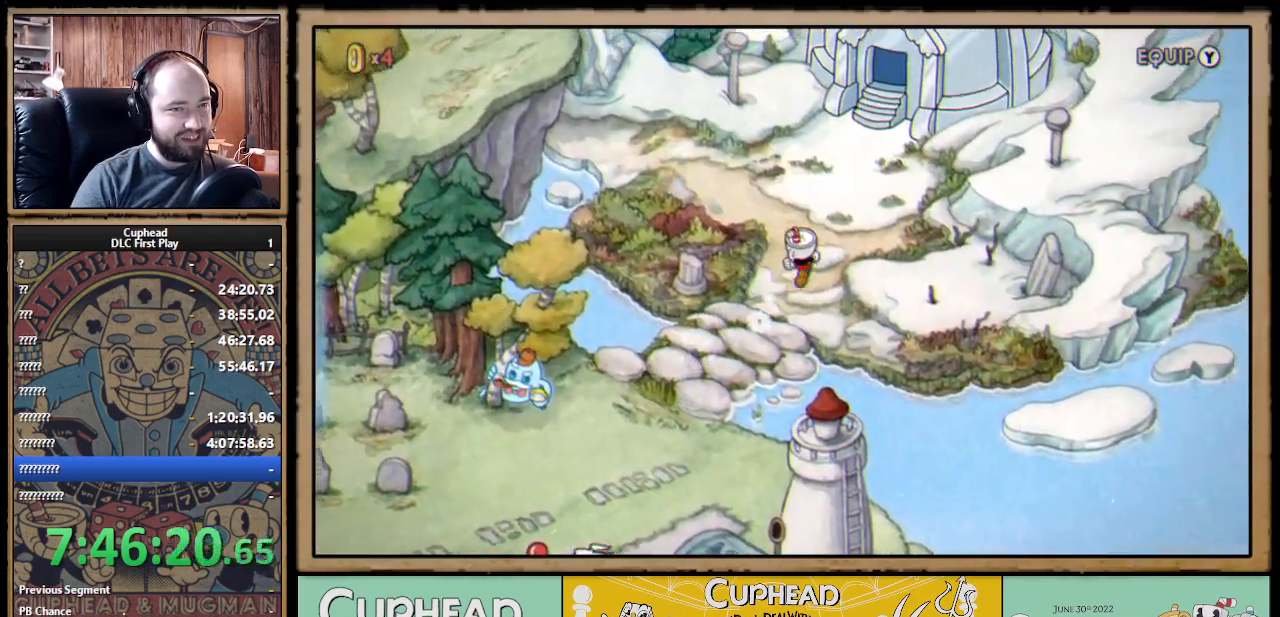
{"buttons": ["A", "DPAD_UP"], "left_stick": "center", "right_stick": "center", "events": [[67, "A", "up"], [167, "A", "down"], [250, "A", "up"], [283, "DPAD_RIGHT", "up"], [333, "A", "down"], [433, "A", "up"], [500, "A", "down"]]}
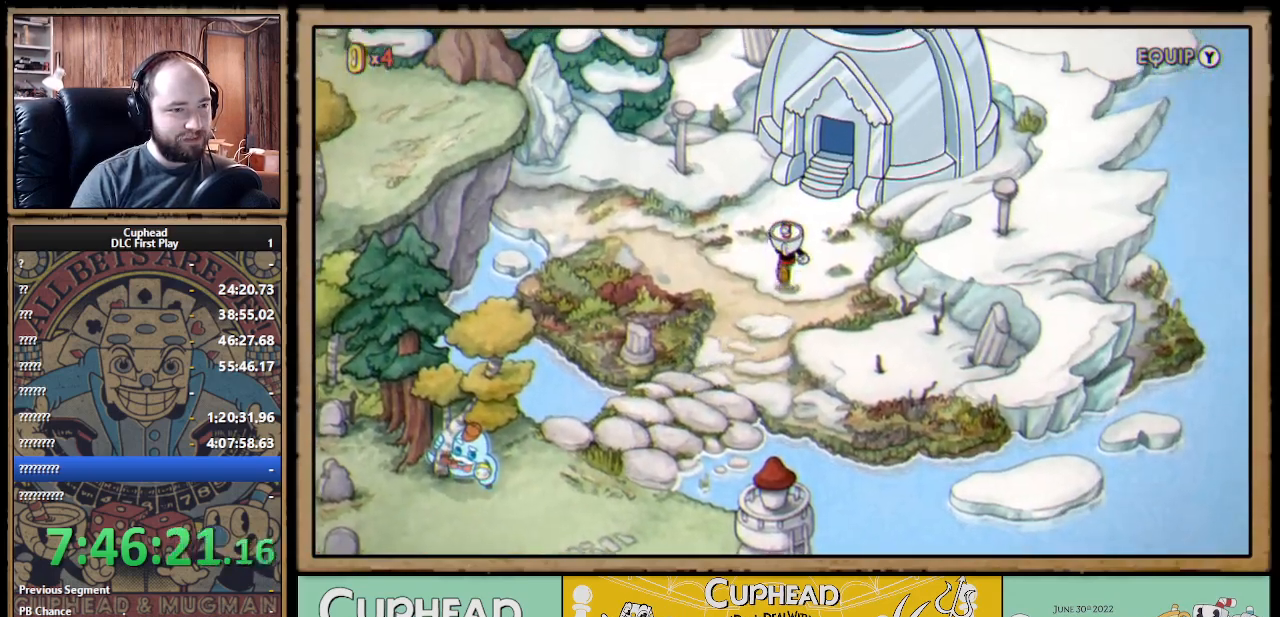
{"buttons": ["A"], "left_stick": "center", "right_stick": "center", "events": [[100, "A", "up"], [167, "A", "down"], [250, "A", "up"], [267, "DPAD_RIGHT", "down"], [333, "A", "down"], [400, "A", "up"], [467, "DPAD_UP", "up"], [483, "A", "down"], [483, "DPAD_RIGHT", "up"]]}
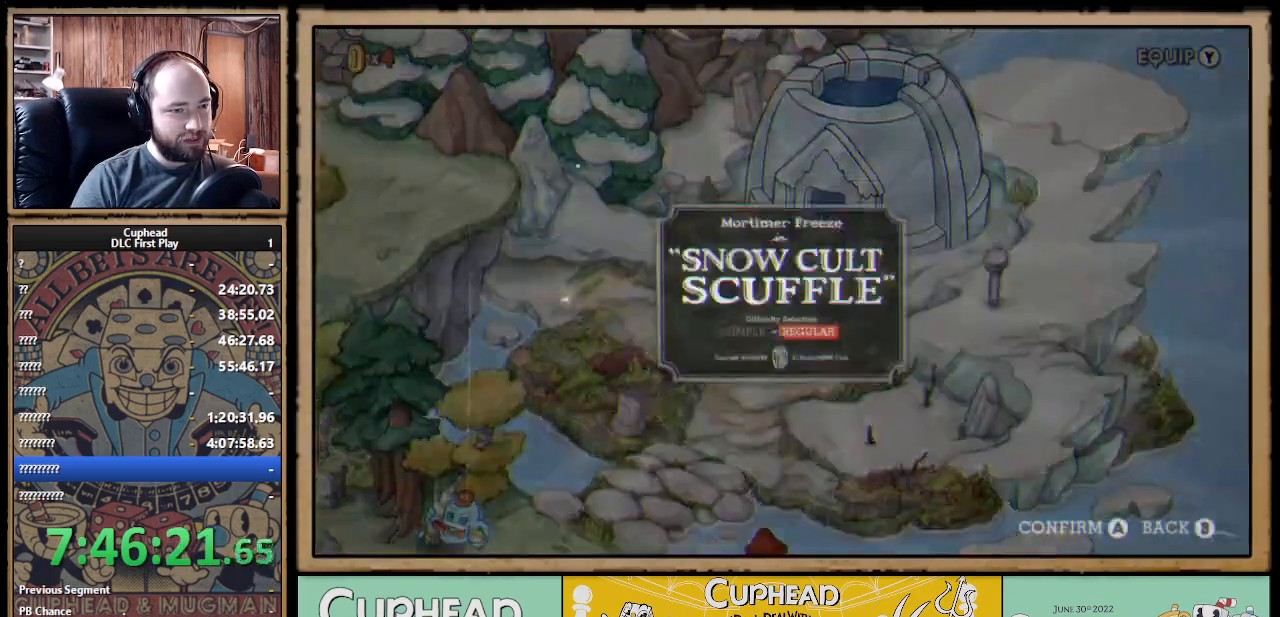
{"buttons": [], "left_stick": "center", "right_stick": "center", "events": [[33, "A", "up"], [133, "A", "down"], [167, "A", "up"], [267, "A", "down"], [283, "A", "up"], [350, "A", "down"], [417, "A", "up"]]}
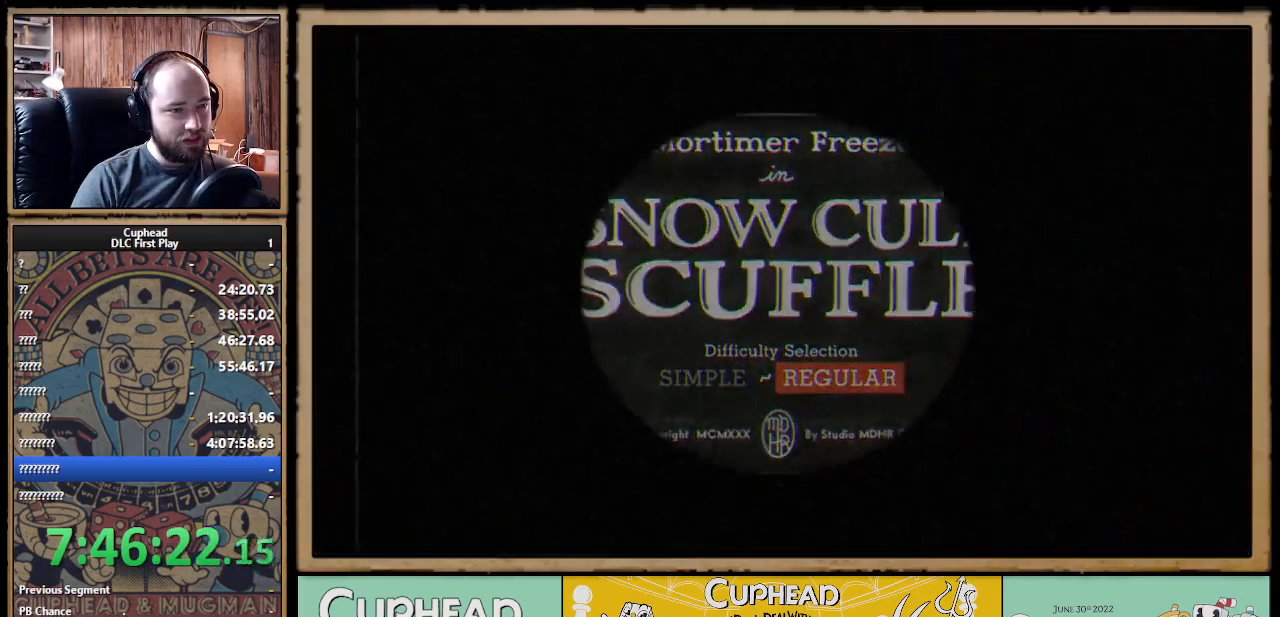
{"buttons": [], "left_stick": "center", "right_stick": "center", "events": [[83, "A", "down"], [150, "A", "up"]]}
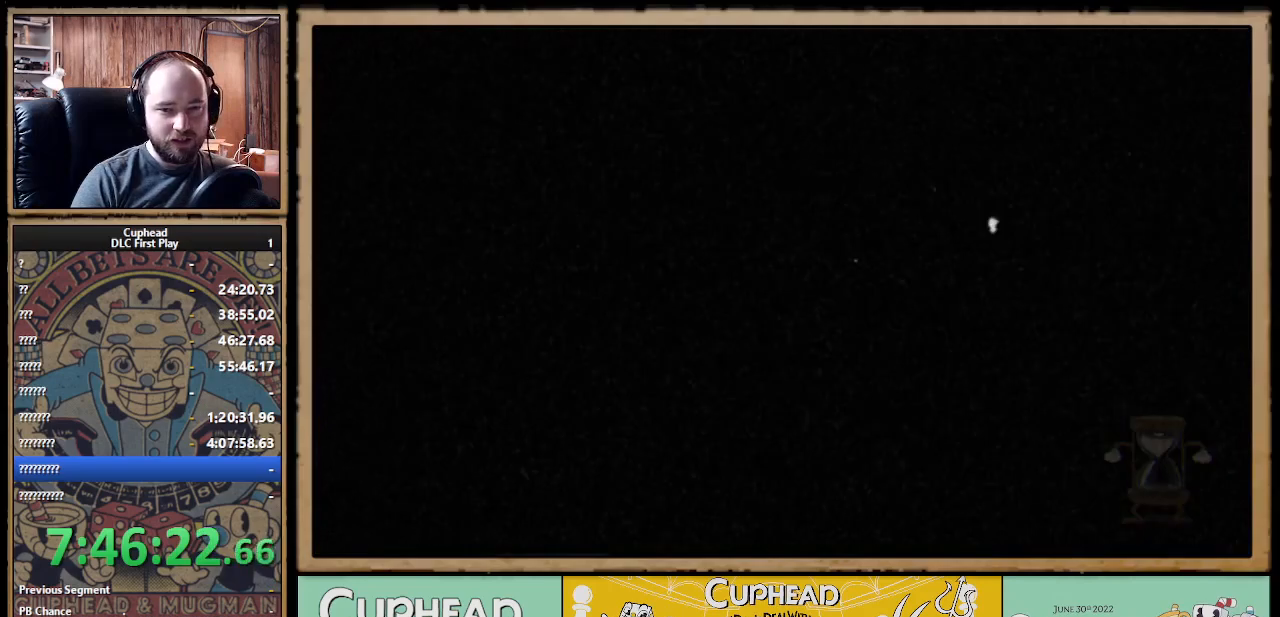
{"buttons": ["X", "R1"], "left_stick": "center", "right_stick": "center", "events": [[267, "R1", "down"], [283, "X", "down"]]}
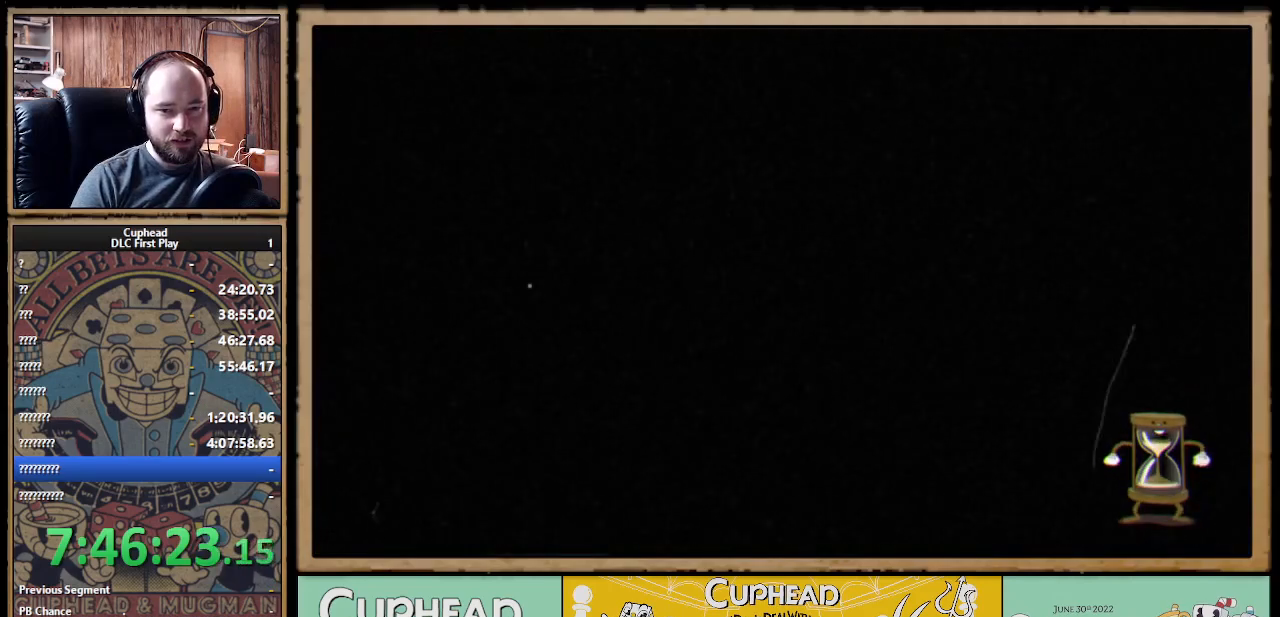
{"buttons": ["X", "R1"], "left_stick": "center", "right_stick": "center", "events": []}
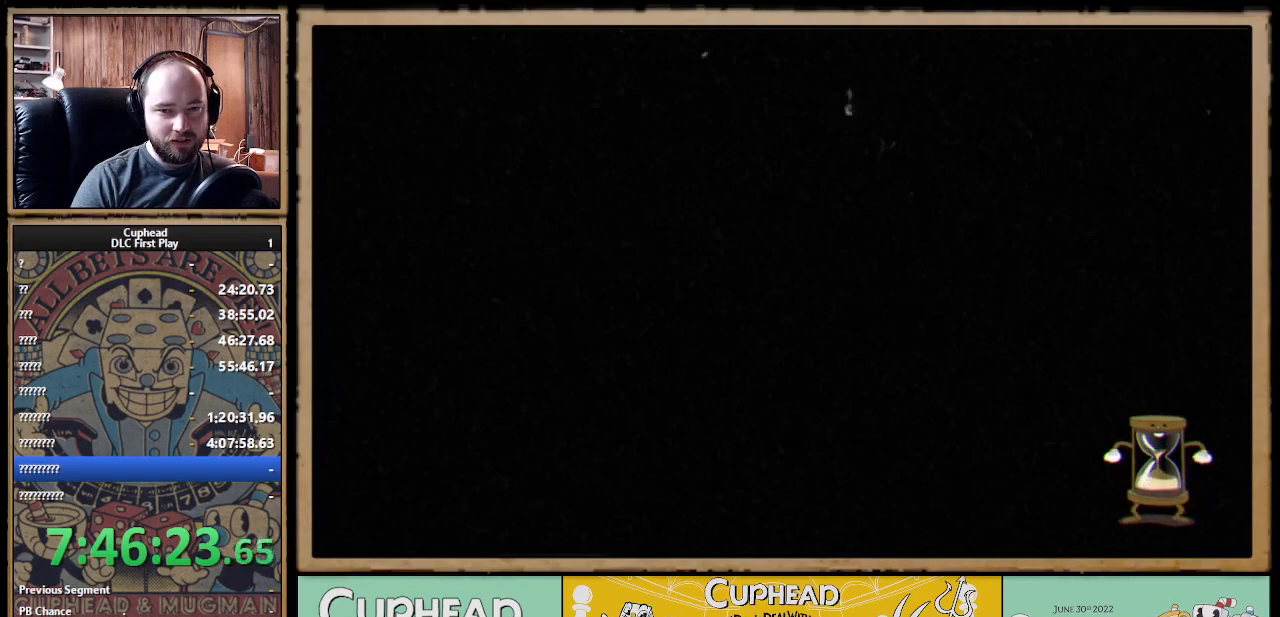
{"buttons": ["X", "R1"], "left_stick": "center", "right_stick": "center", "events": []}
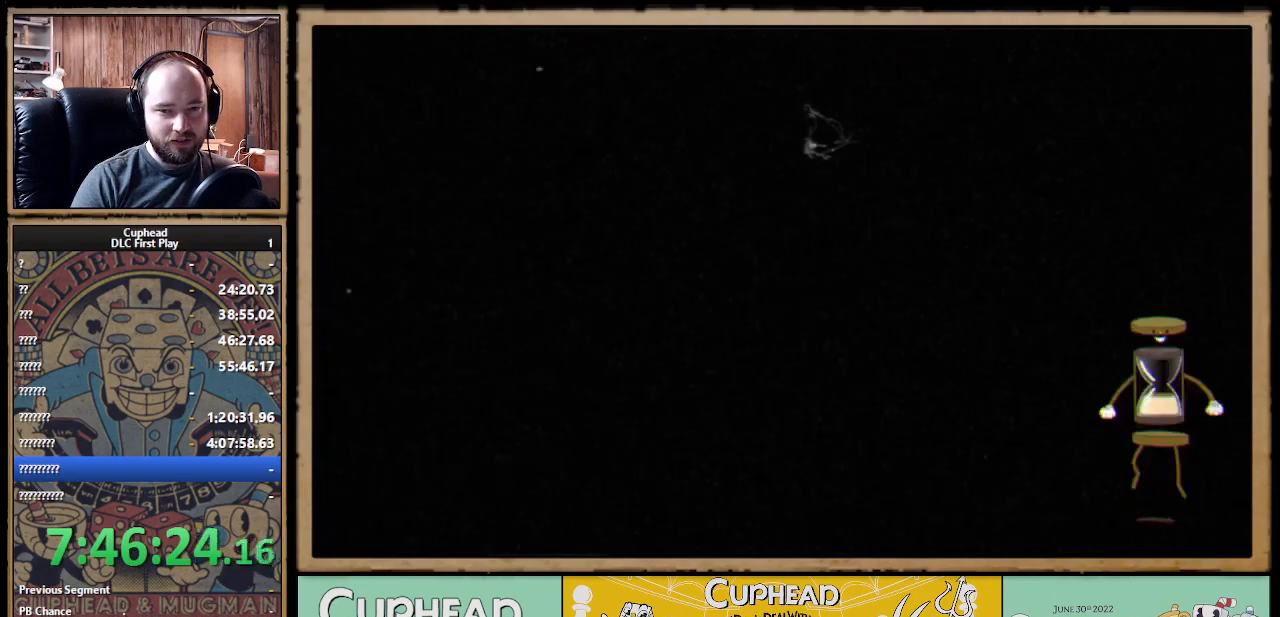
{"buttons": ["X", "R1"], "left_stick": "center", "right_stick": "center", "events": []}
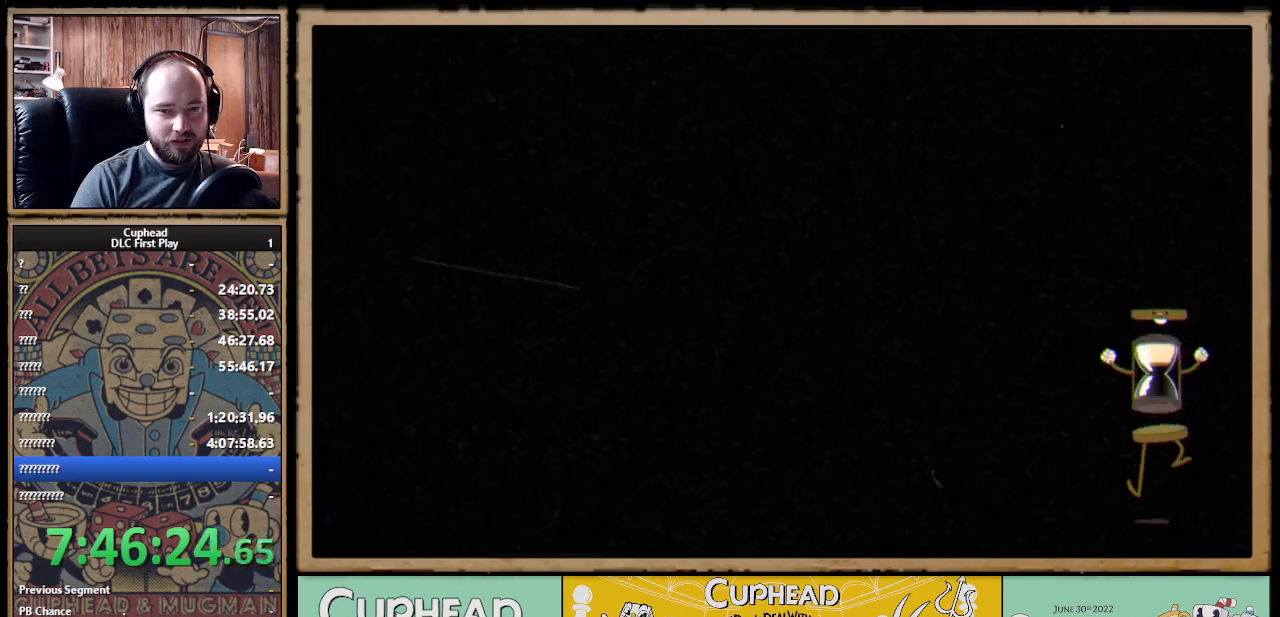
{"buttons": ["X", "R1"], "left_stick": "center", "right_stick": "center", "events": []}
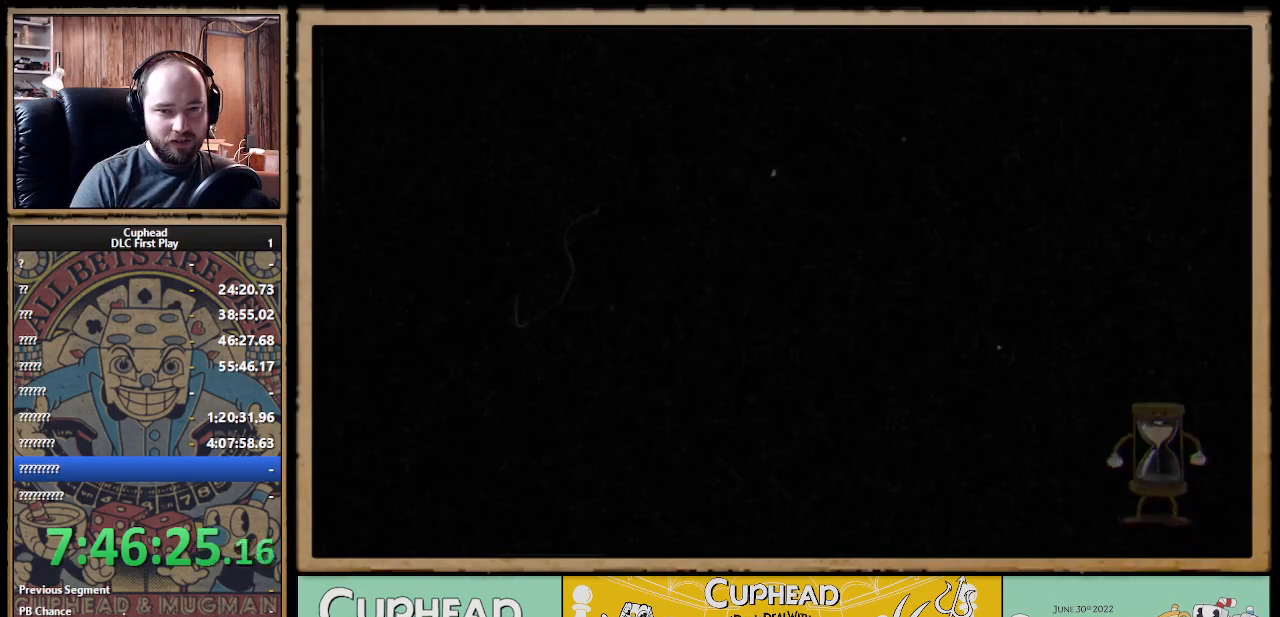
{"buttons": ["X", "R1"], "left_stick": "center", "right_stick": "center", "events": []}
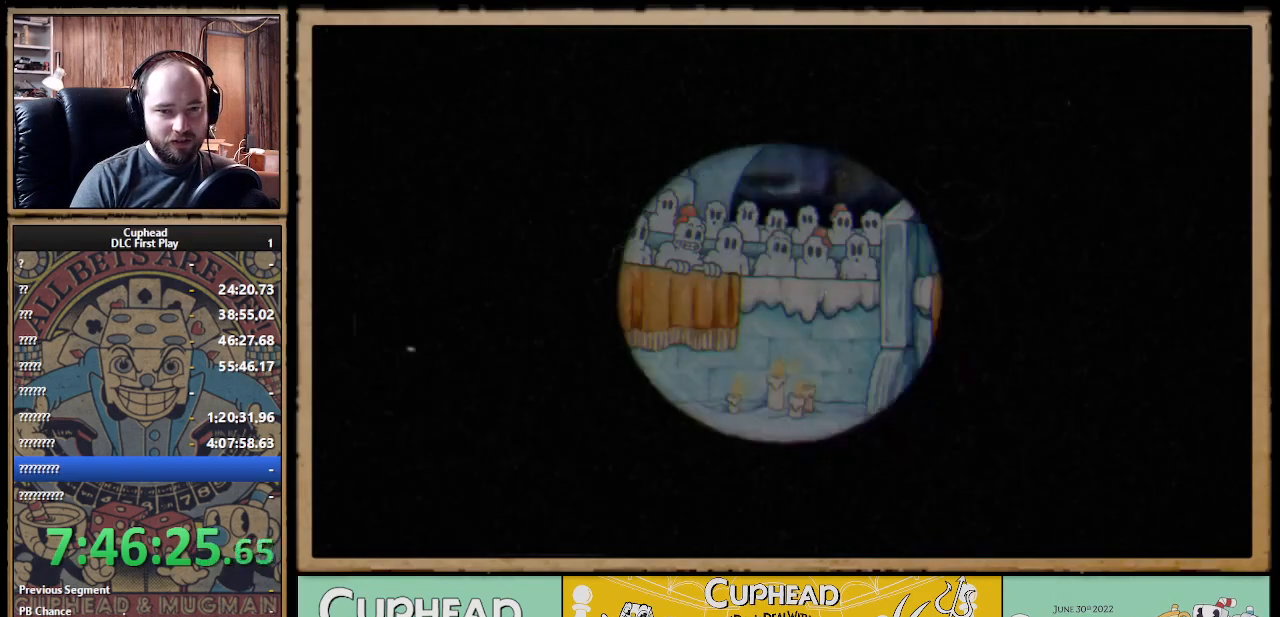
{"buttons": ["X", "R1"], "left_stick": "center", "right_stick": "center", "events": []}
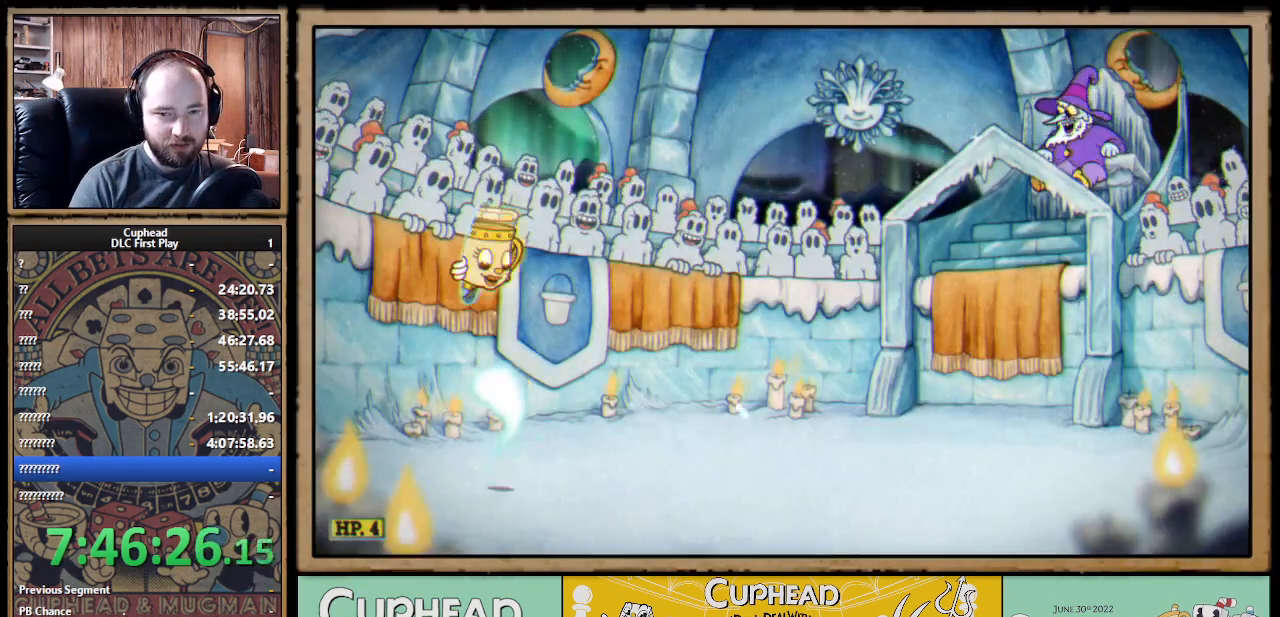
{"buttons": ["X", "R1"], "left_stick": "center", "right_stick": "center", "events": []}
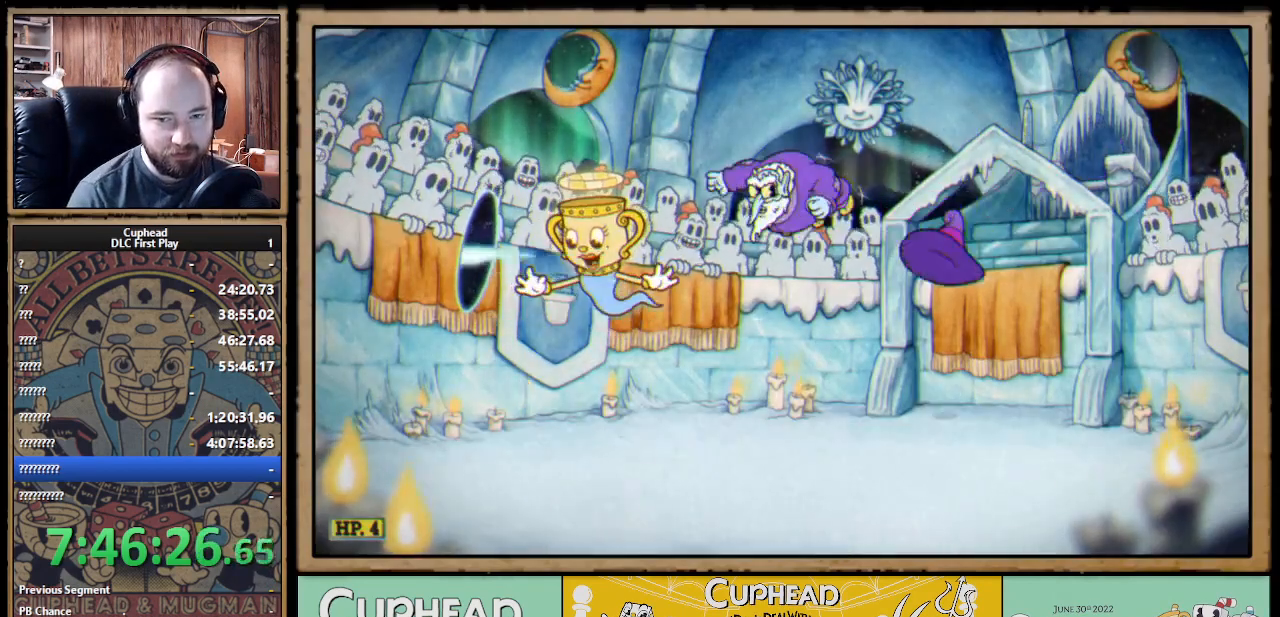
{"buttons": ["X", "R1"], "left_stick": "up-right", "right_stick": "center", "events": [[17, "left_stick", "right"], [167, "left_stick", "up-right"]]}
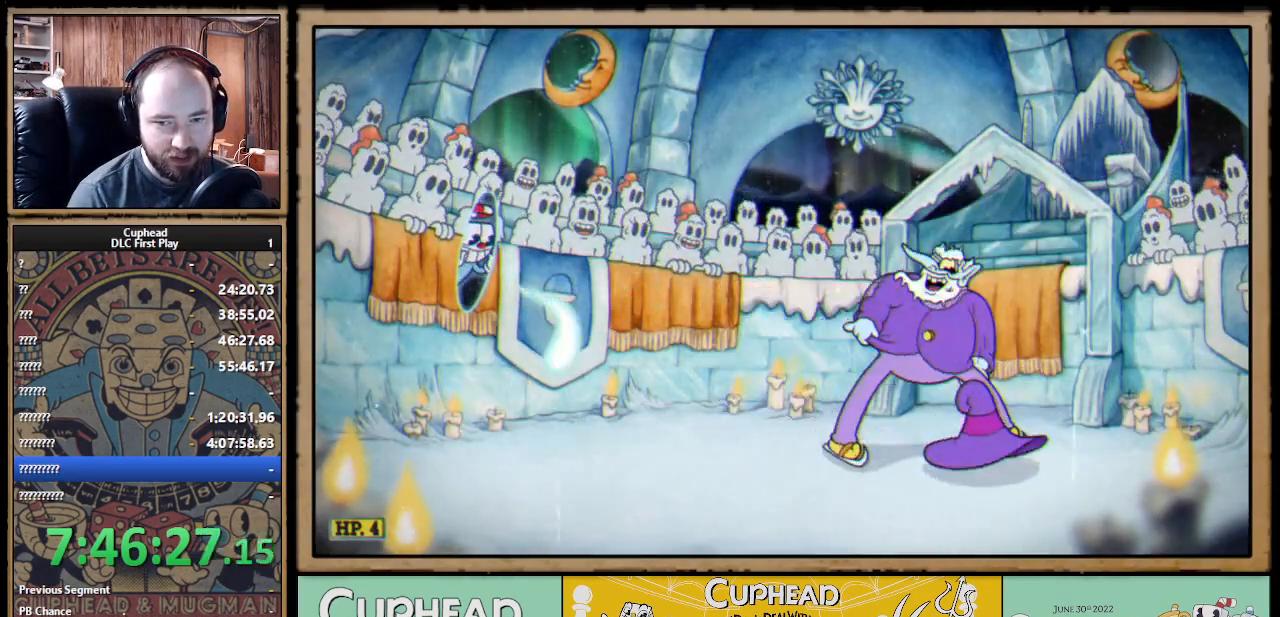
{"buttons": ["X", "R1"], "left_stick": "up-right", "right_stick": "center", "events": []}